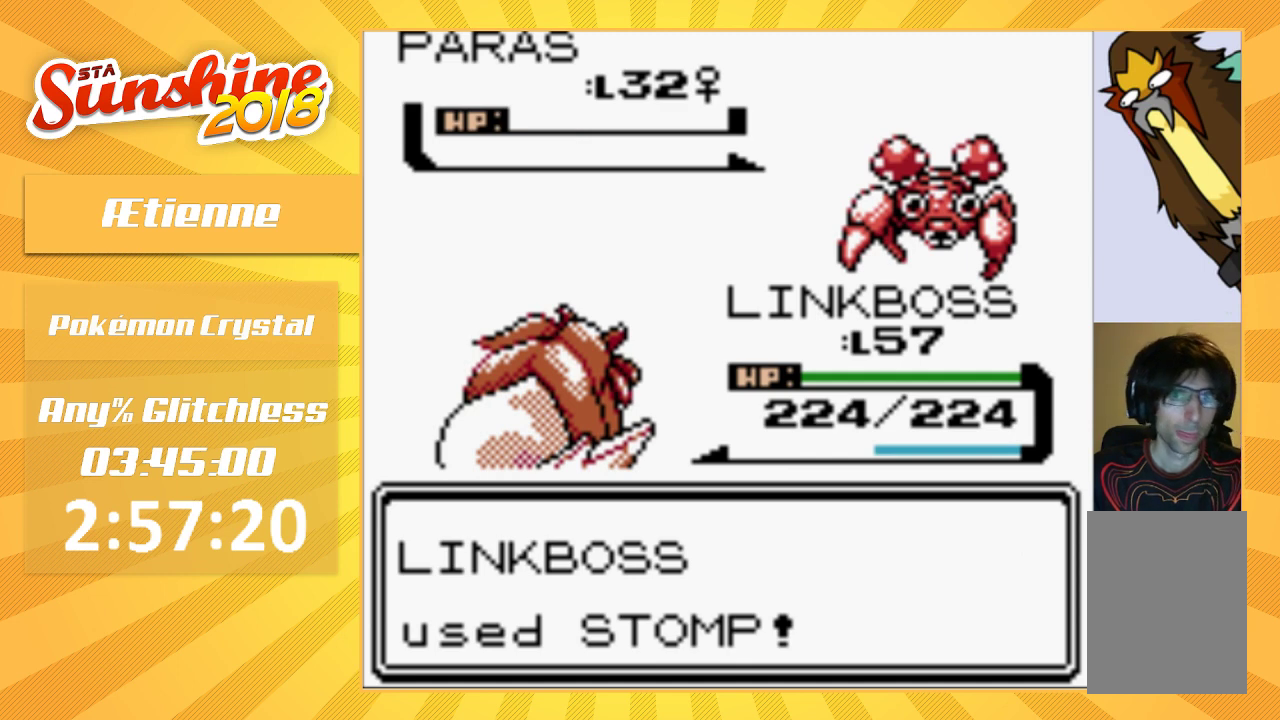
Gameplay with a controller (Nintendo layout); each line is a JSON object with the inputs held at the frame after it. "events" lists button and stick changes between this image and that frame as [ms after this image, input, new state], when the widget could be followed in between. Not read: A DPAD_DOWN L3 R3.
{"buttons": [], "events": [[100, "B", "down"], [233, "B", "up"], [333, "B", "down"], [433, "B", "up"]]}
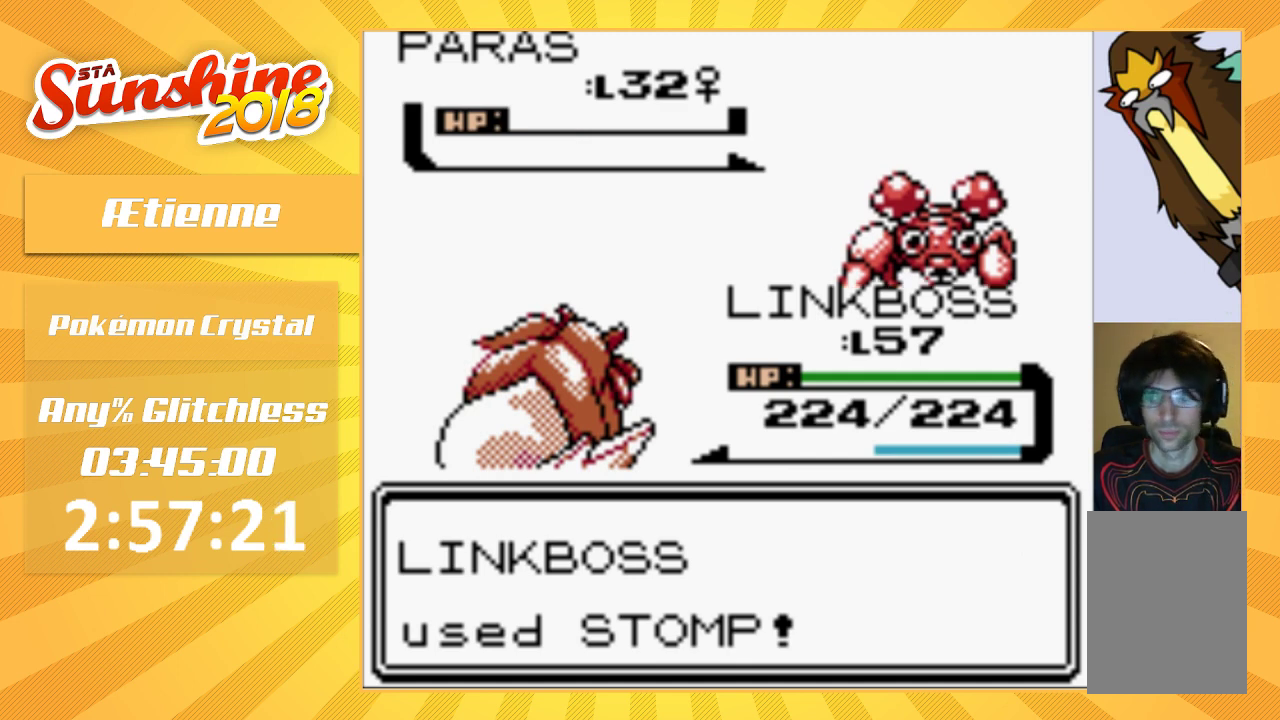
{"buttons": [], "events": [[200, "B", "down"], [300, "B", "up"], [400, "B", "down"], [500, "B", "up"]]}
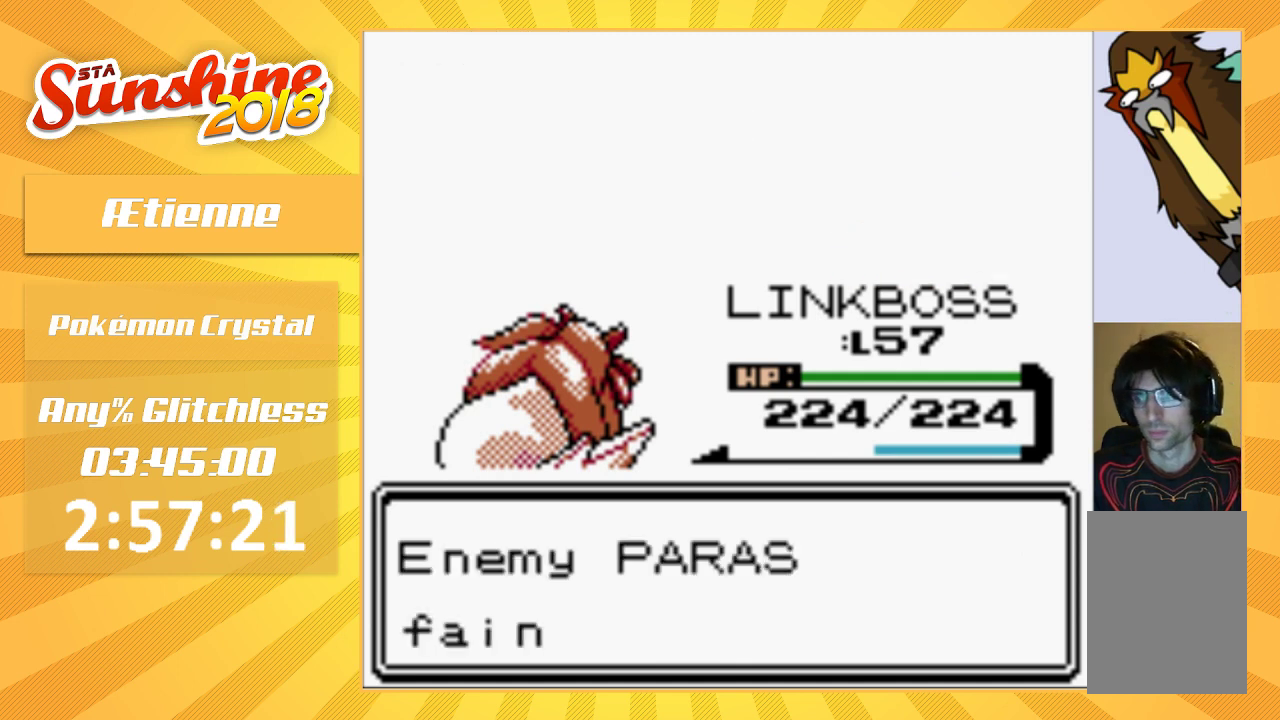
{"buttons": ["B"], "events": [[133, "B", "down"], [200, "B", "up"], [300, "B", "down"], [400, "B", "up"], [500, "B", "down"]]}
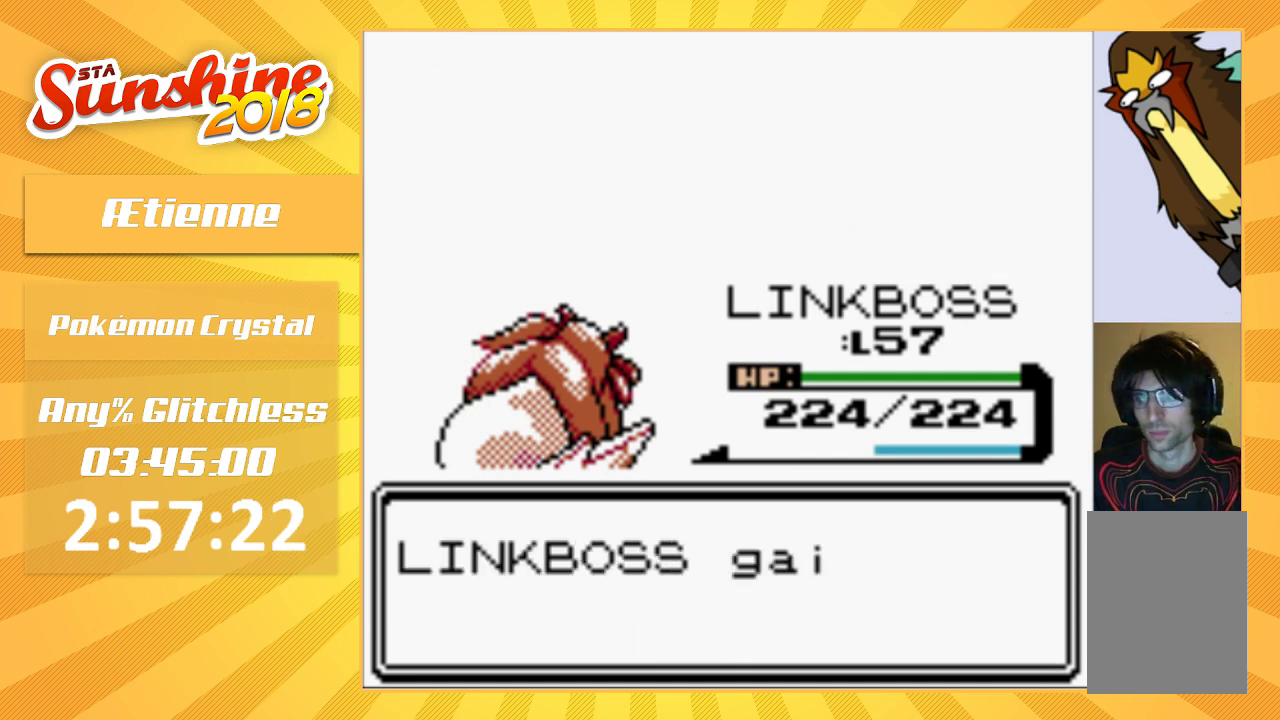
{"buttons": [], "events": [[67, "B", "up"], [167, "B", "down"], [267, "B", "up"], [333, "B", "down"], [433, "B", "up"]]}
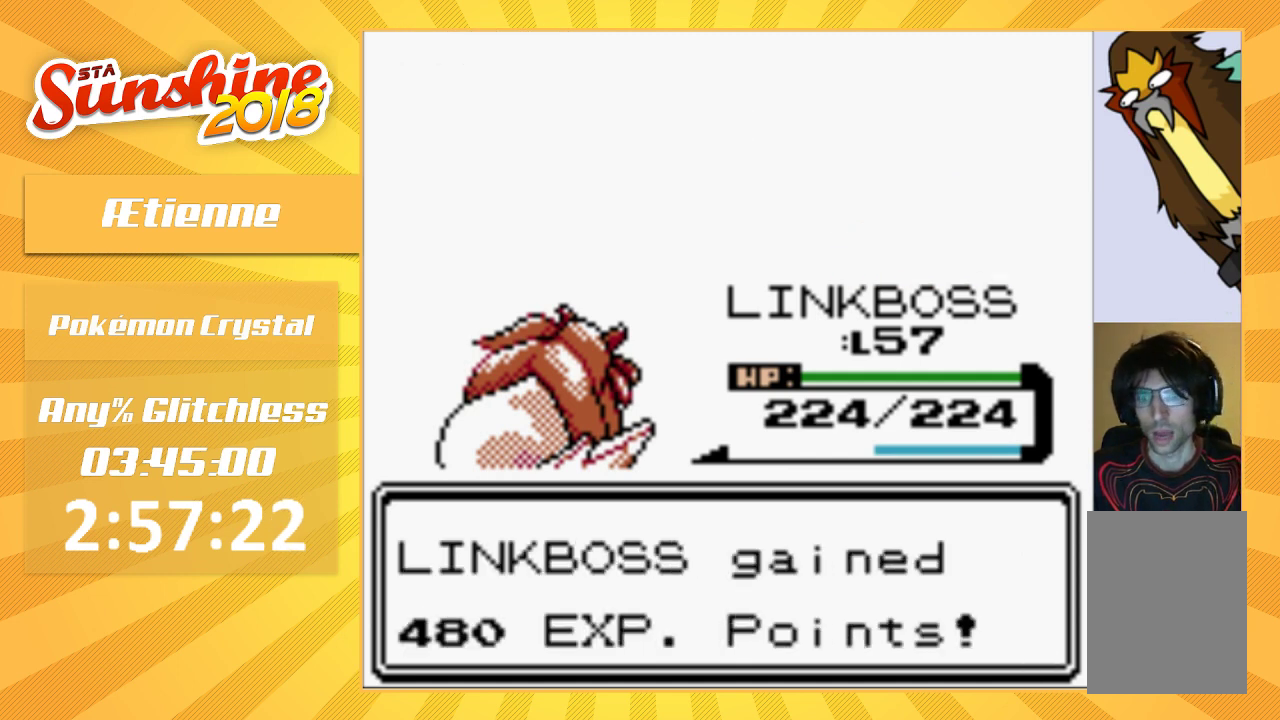
{"buttons": [], "events": [[33, "B", "down"], [100, "B", "up"], [400, "B", "down"], [467, "B", "up"]]}
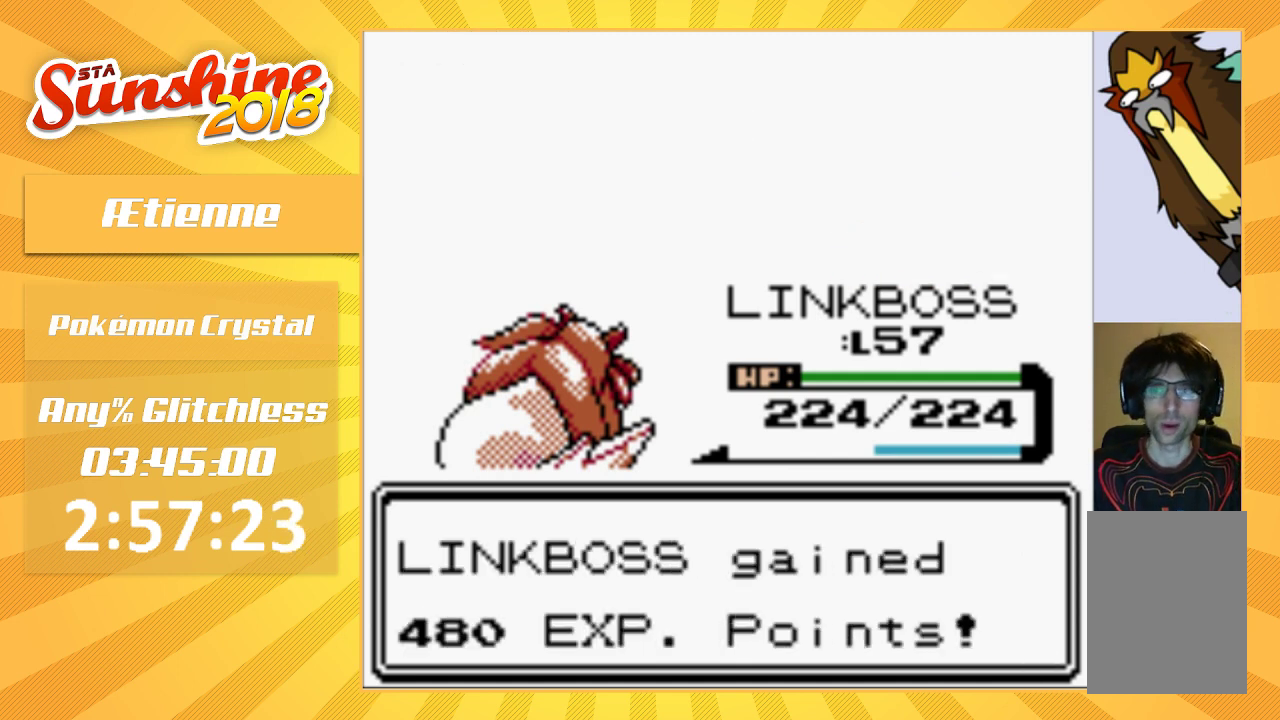
{"buttons": [], "events": [[100, "B", "down"], [233, "B", "up"]]}